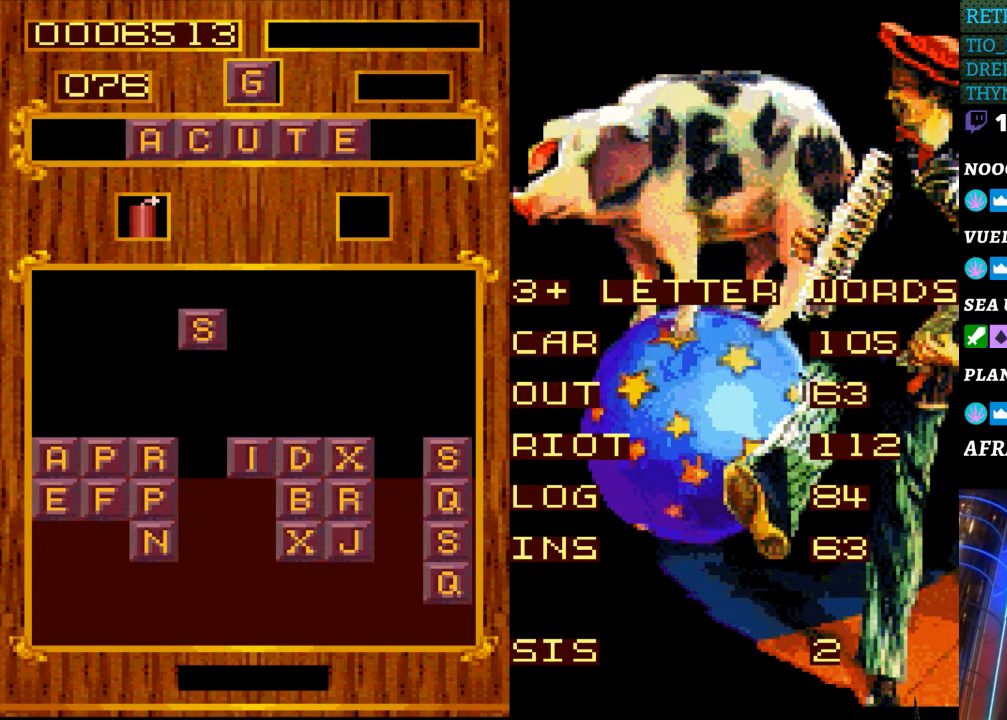
Gameplay with a controller (Nintendo layout); each line is a JSON object with the inputs held at the frame after it. "events" lists button and stick changes between this image and that frame as [ms after this image, input, new state], when the widget could be followed in between. Not read: L3 R3.
{"buttons": [], "events": []}
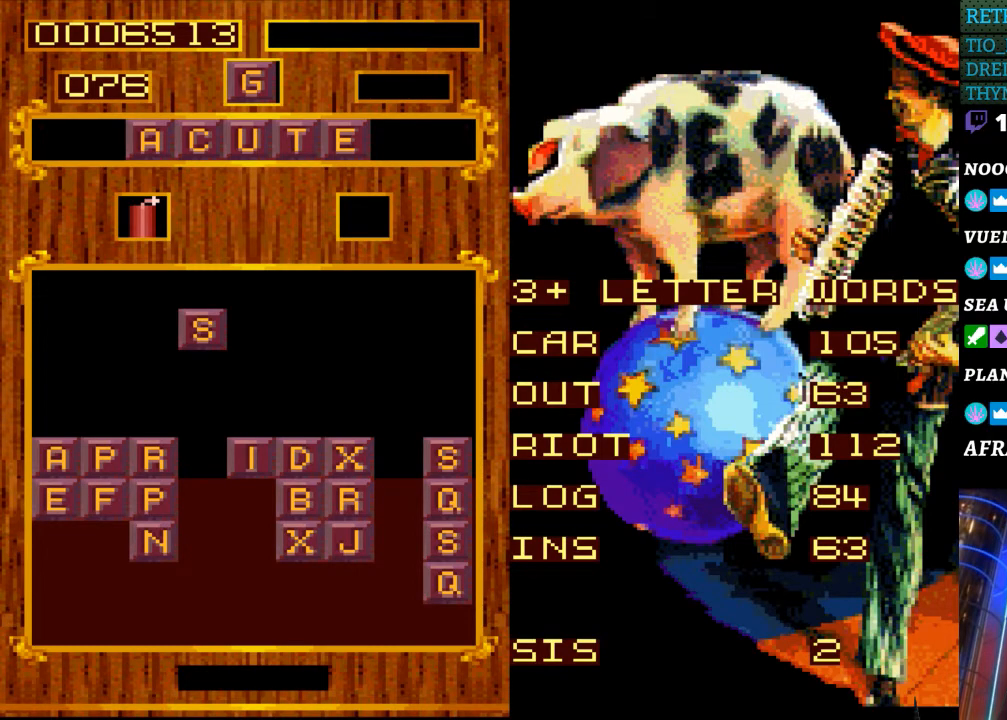
{"buttons": [], "events": [[383, "START", "down"], [500, "START", "up"]]}
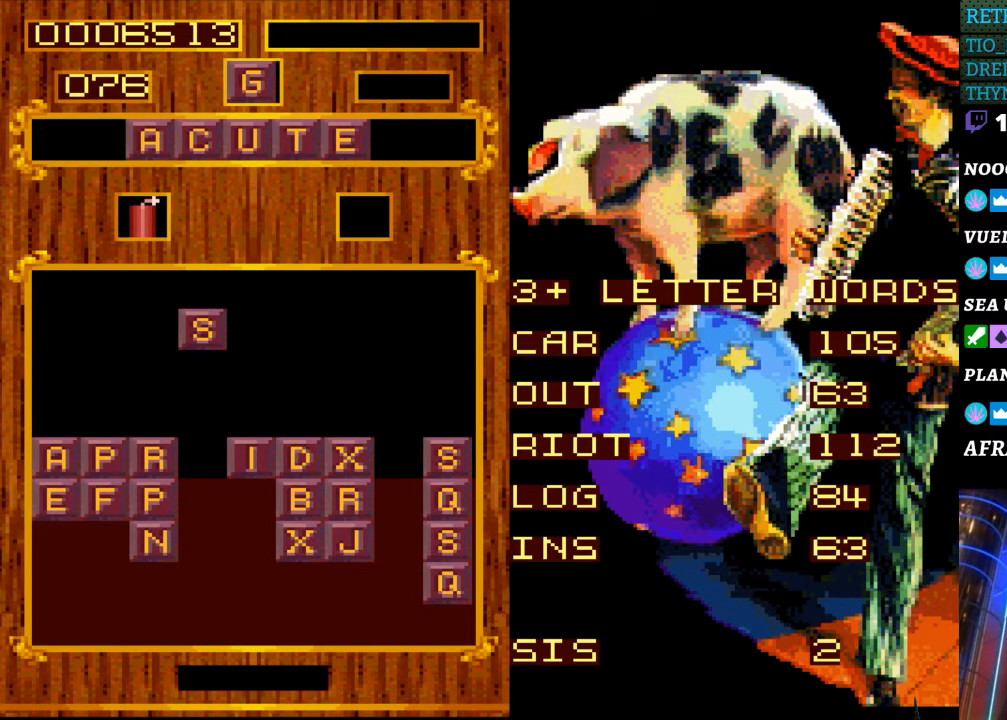
{"buttons": [], "events": [[83, "DPAD_RIGHT", "down"], [217, "DPAD_RIGHT", "up"]]}
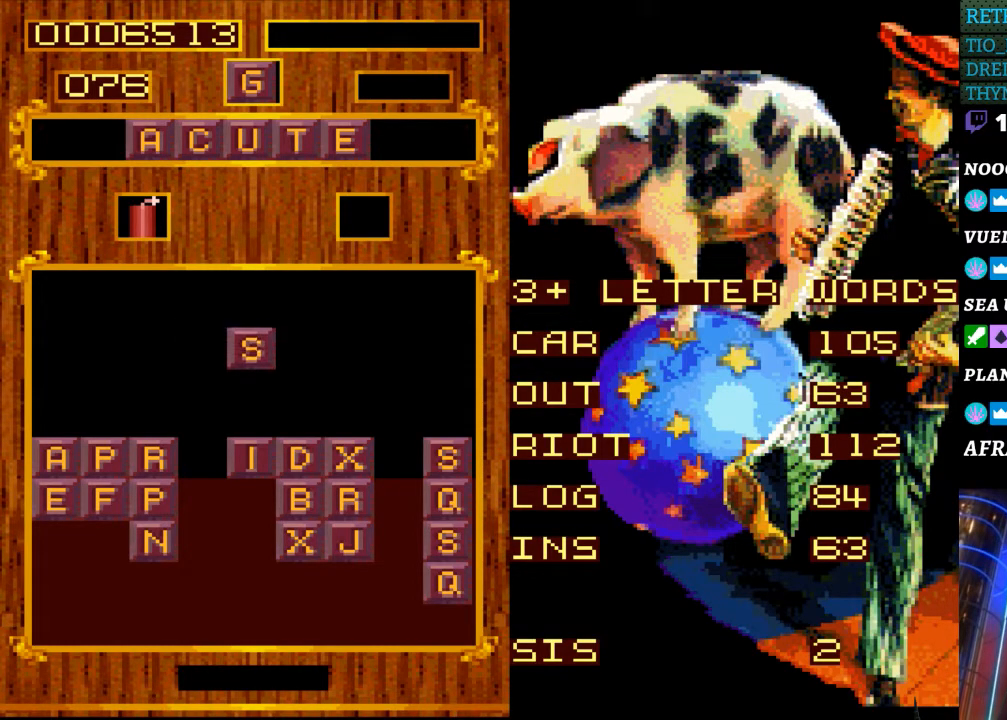
{"buttons": [], "events": []}
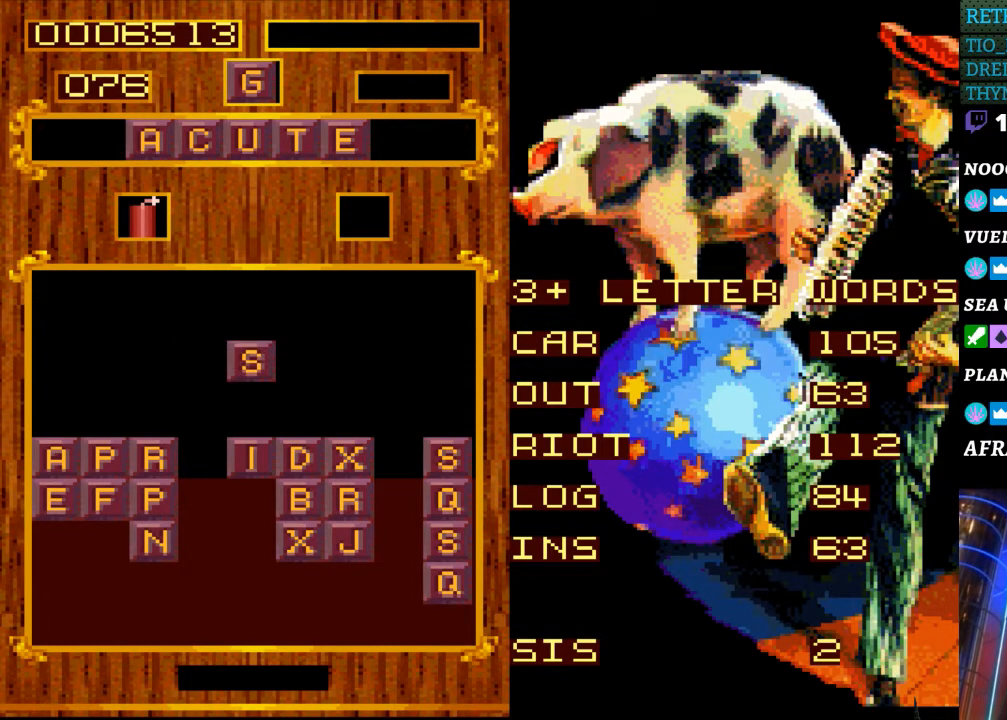
{"buttons": [], "events": [[350, "DPAD_DOWN", "down"], [500, "DPAD_DOWN", "up"]]}
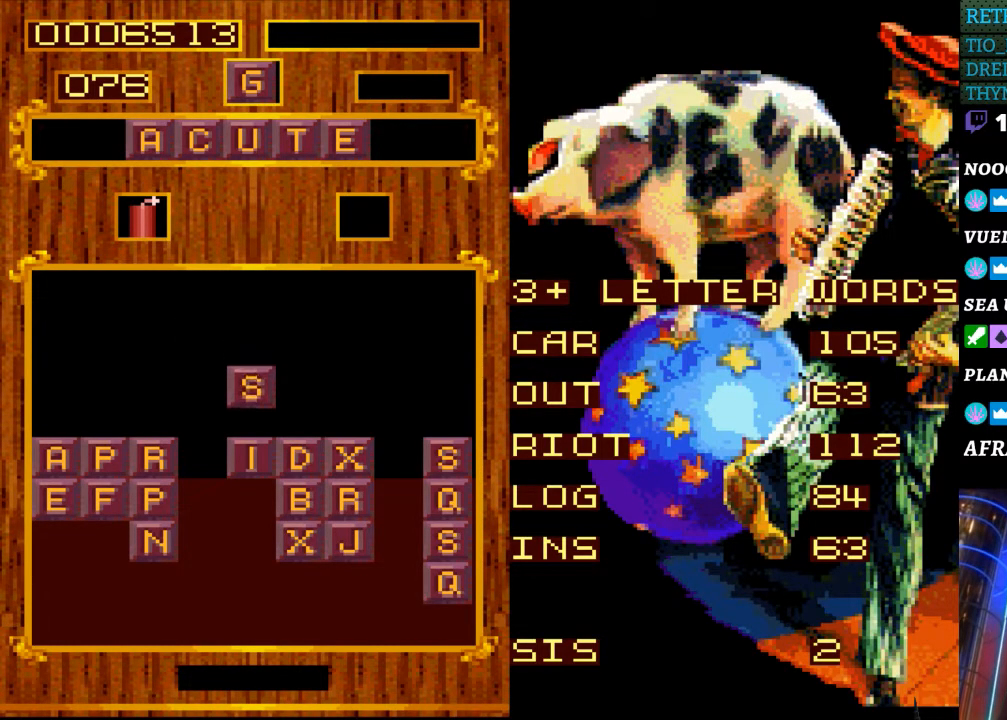
{"buttons": [], "events": []}
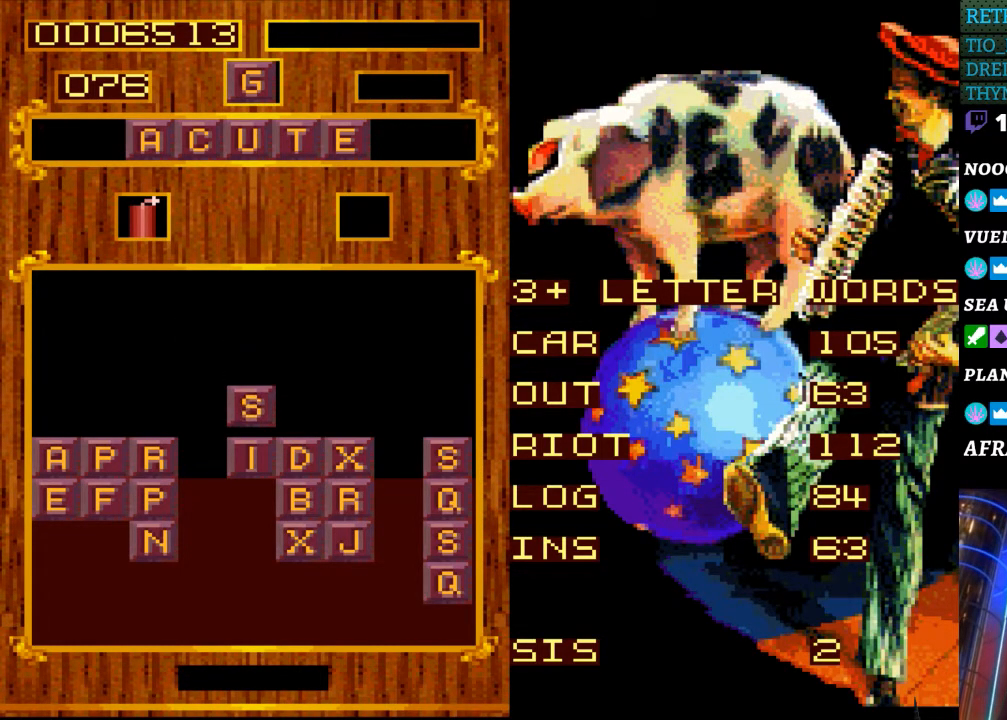
{"buttons": [], "events": []}
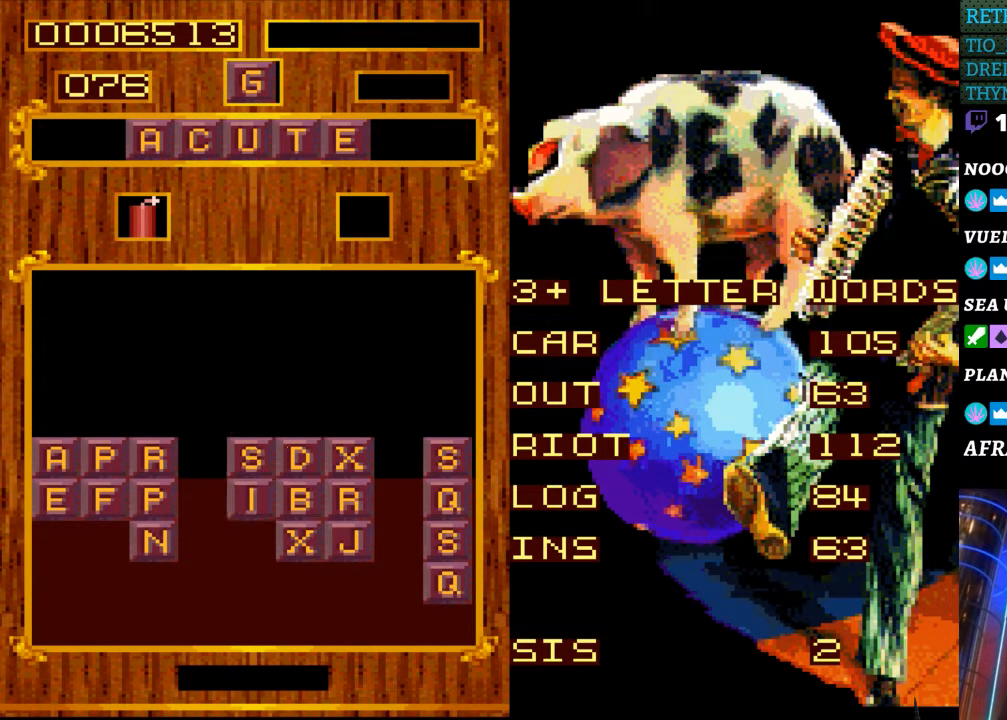
{"buttons": ["DPAD_LEFT"], "events": [[500, "DPAD_LEFT", "down"]]}
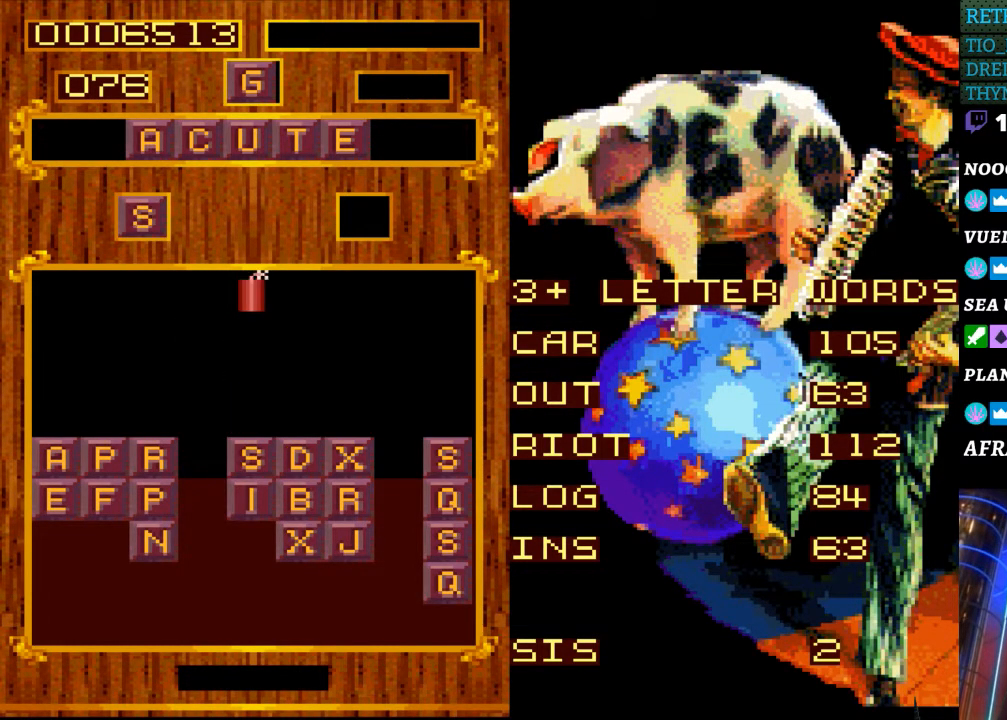
{"buttons": [], "events": [[167, "DPAD_LEFT", "up"], [217, "DPAD_LEFT", "down"], [350, "DPAD_LEFT", "up"]]}
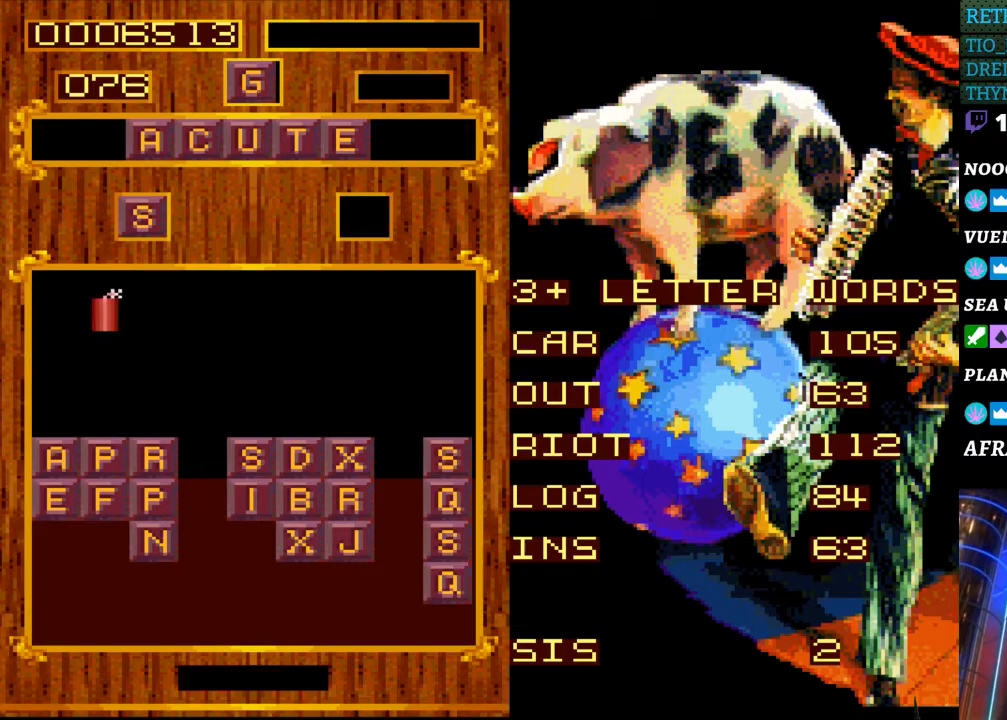
{"buttons": [], "events": [[233, "DPAD_RIGHT", "down"], [317, "DPAD_RIGHT", "up"]]}
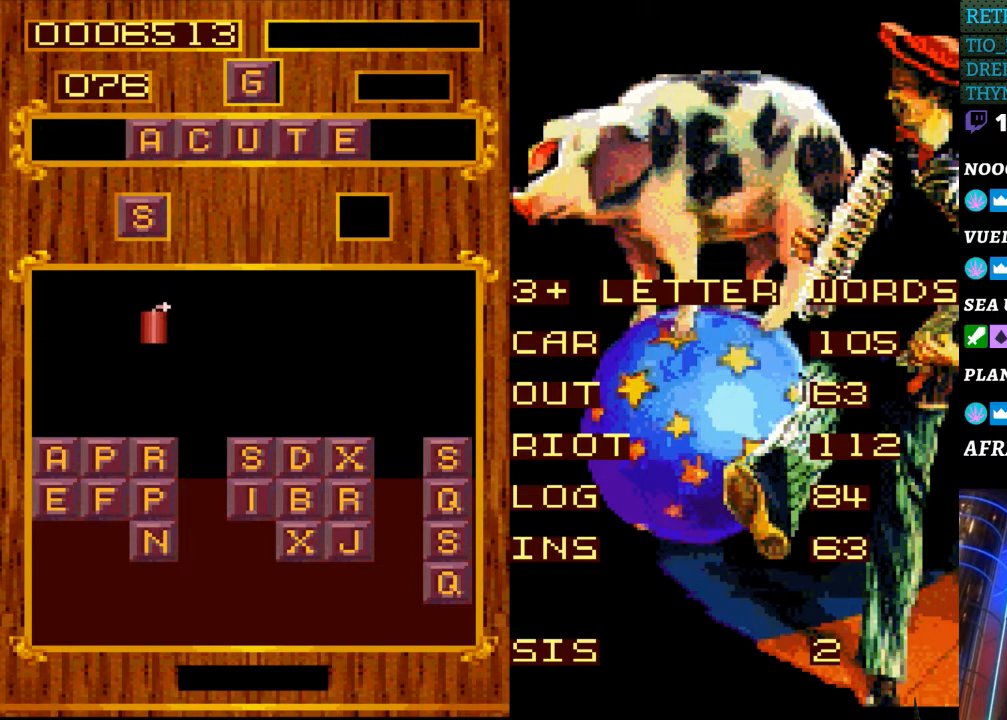
{"buttons": ["DPAD_DOWN"], "events": [[217, "DPAD_DOWN", "down"]]}
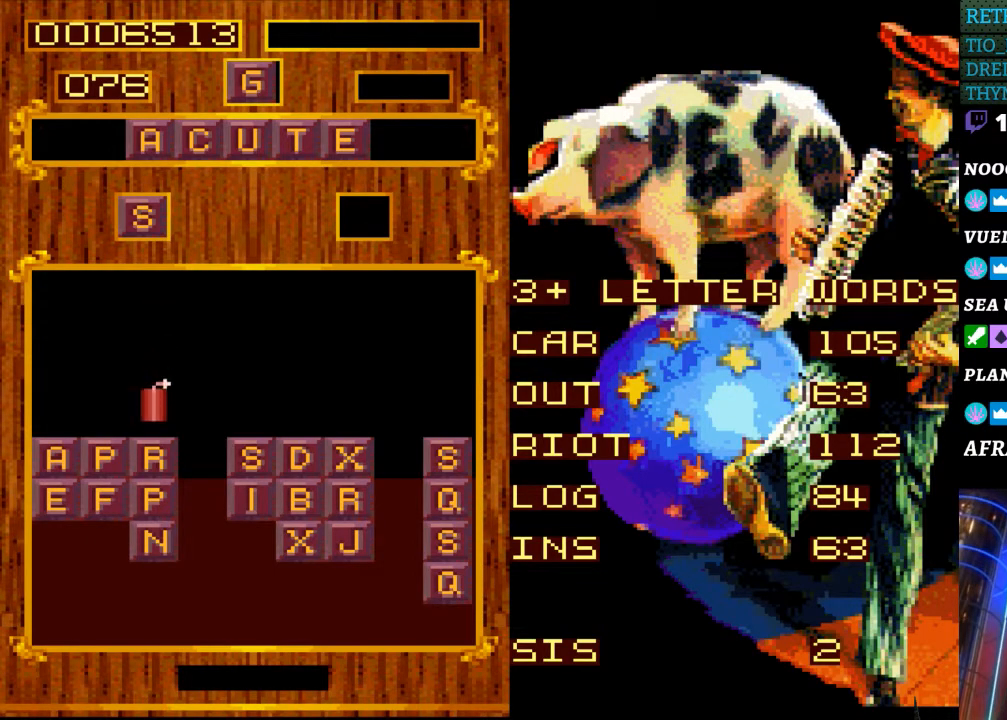
{"buttons": [], "events": [[100, "DPAD_DOWN", "up"]]}
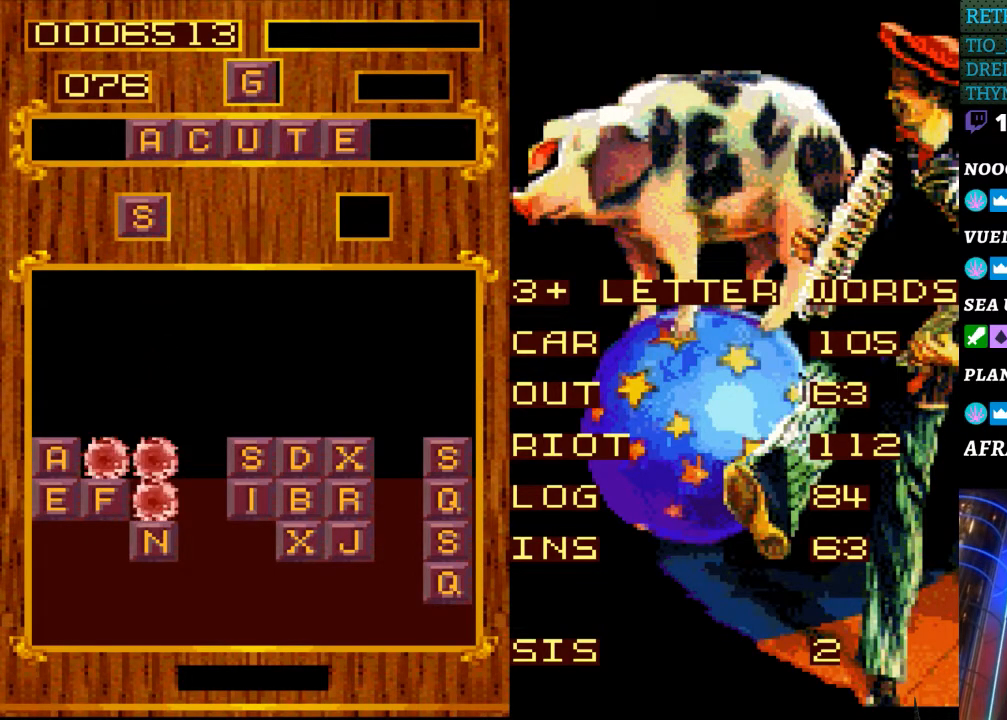
{"buttons": [], "events": []}
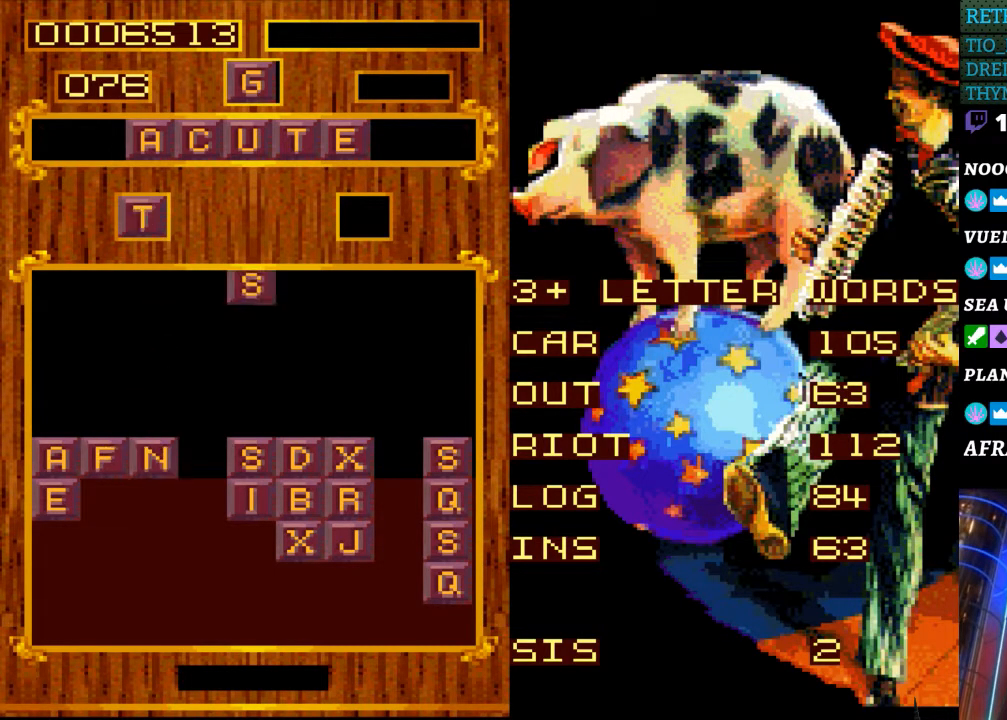
{"buttons": [], "events": []}
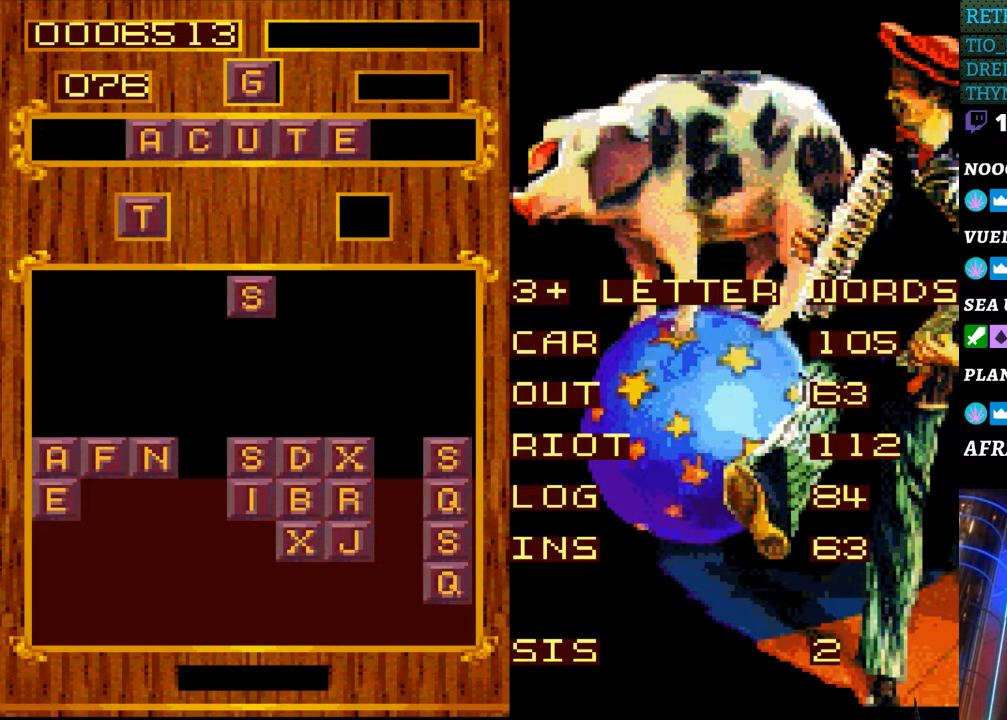
{"buttons": [], "events": [[283, "START", "down"], [417, "START", "up"]]}
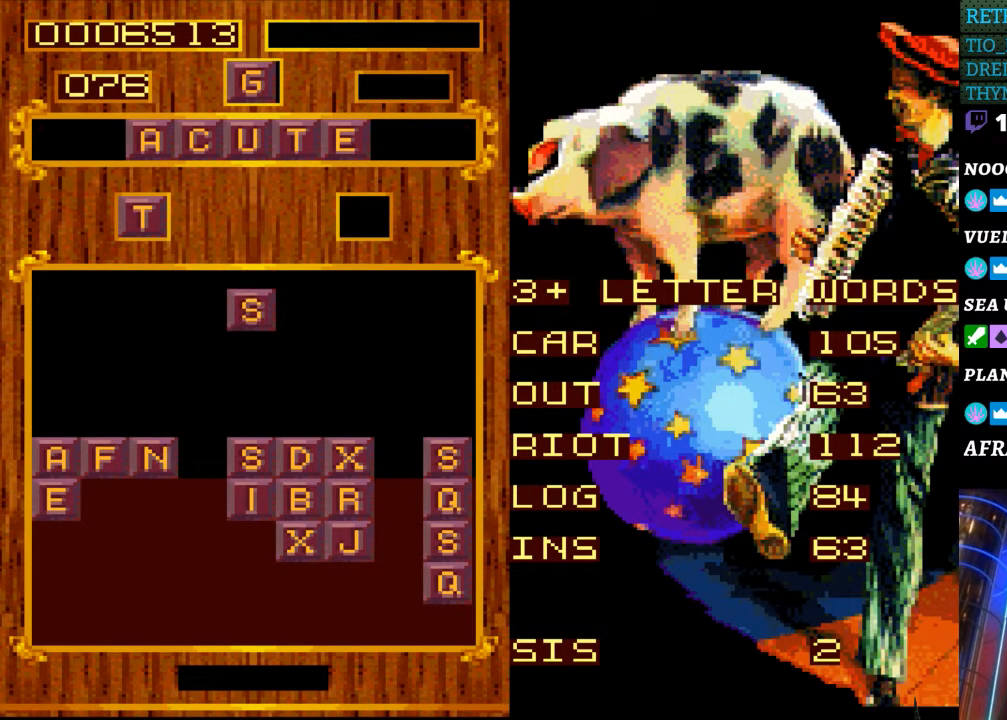
{"buttons": [], "events": []}
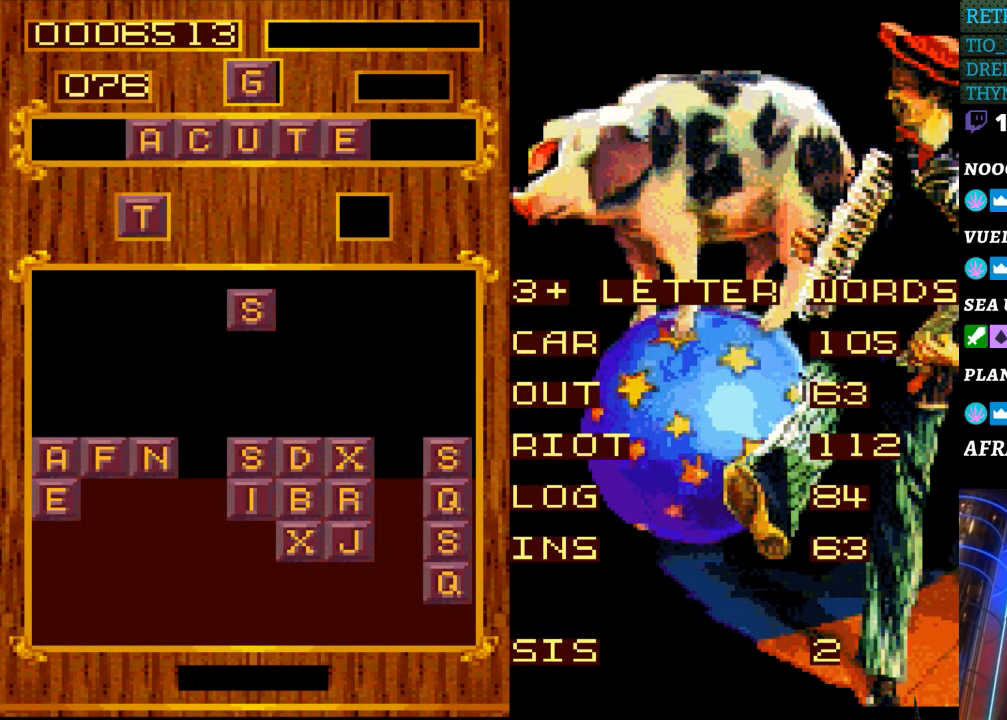
{"buttons": [], "events": []}
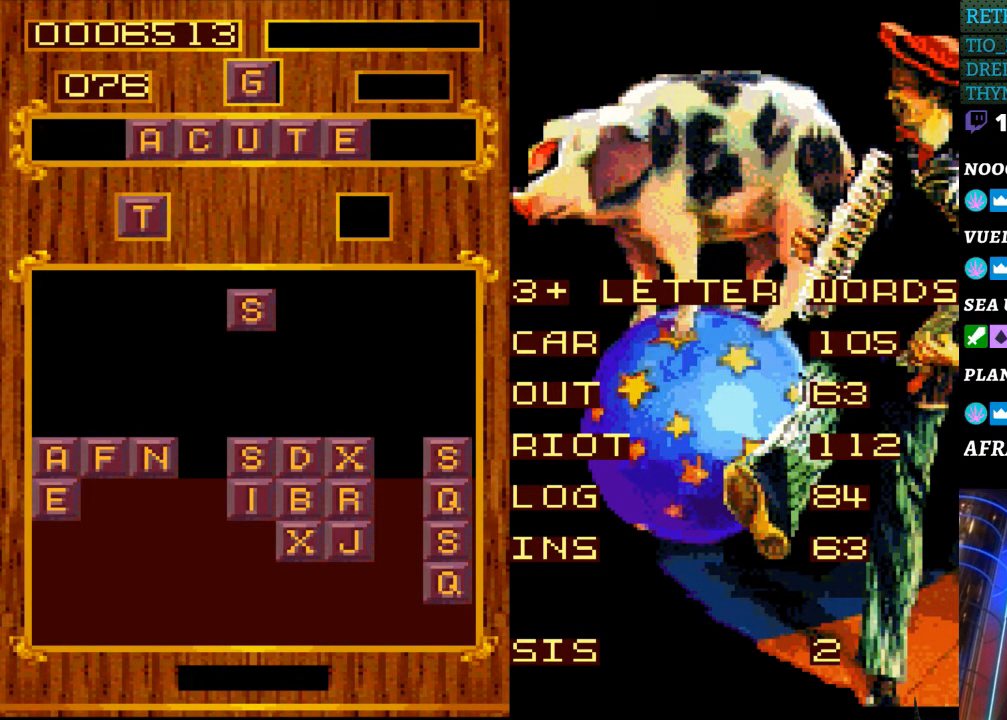
{"buttons": [], "events": []}
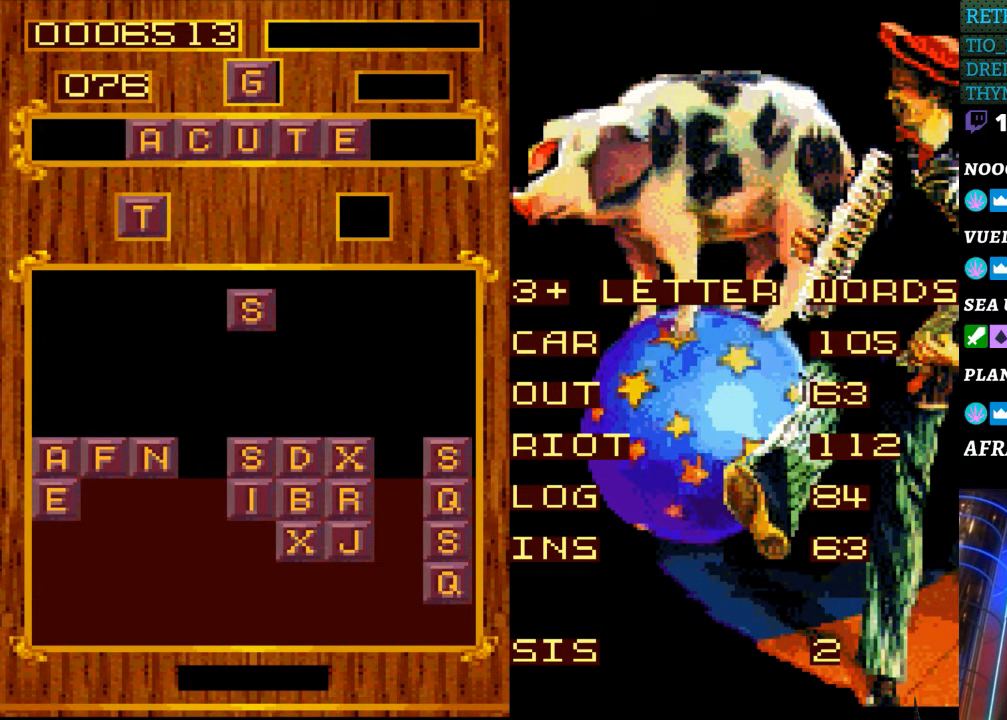
{"buttons": [], "events": []}
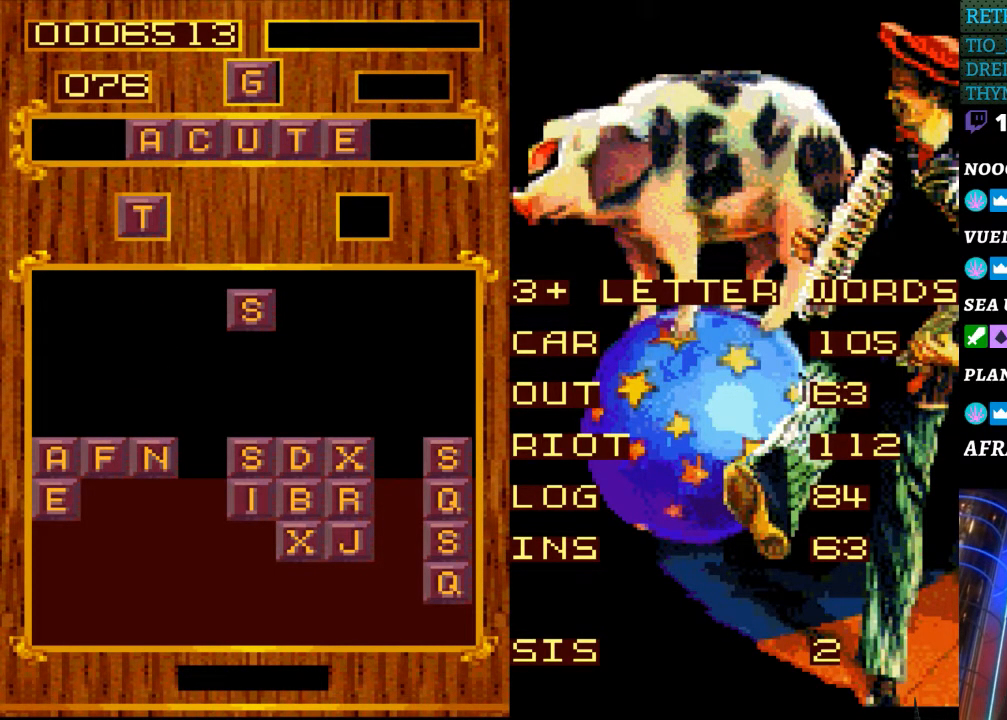
{"buttons": [], "events": []}
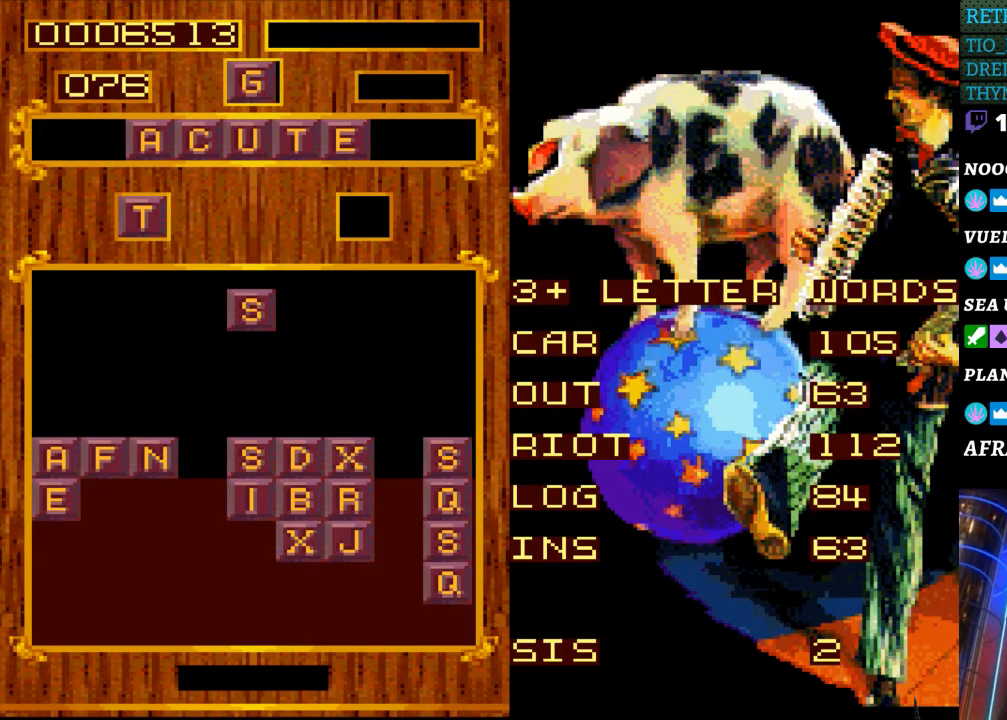
{"buttons": [], "events": []}
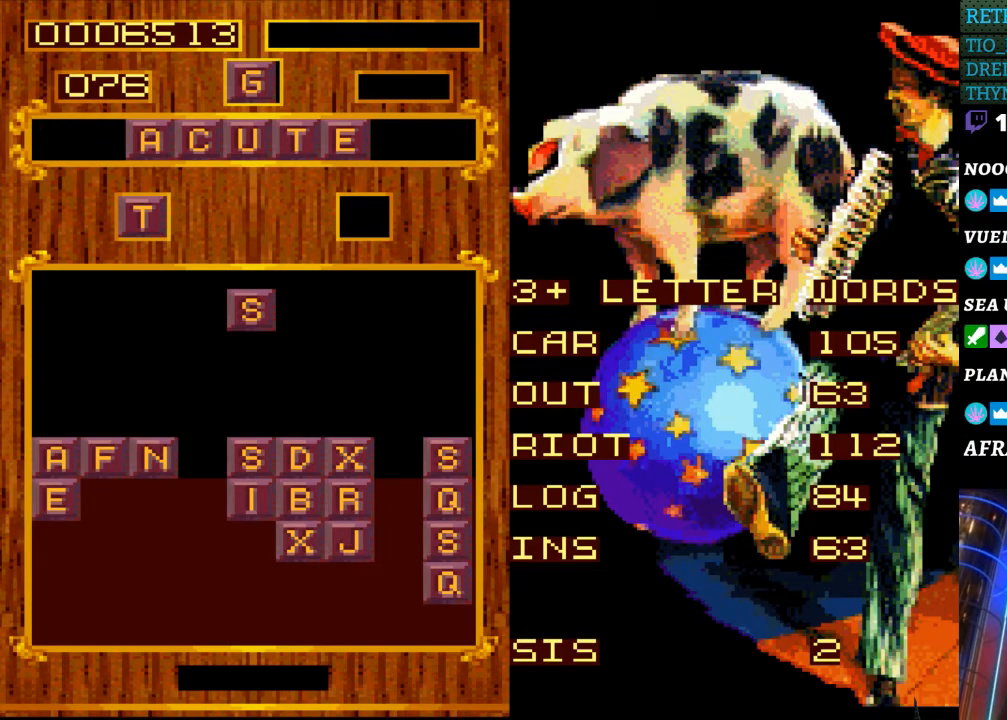
{"buttons": [], "events": []}
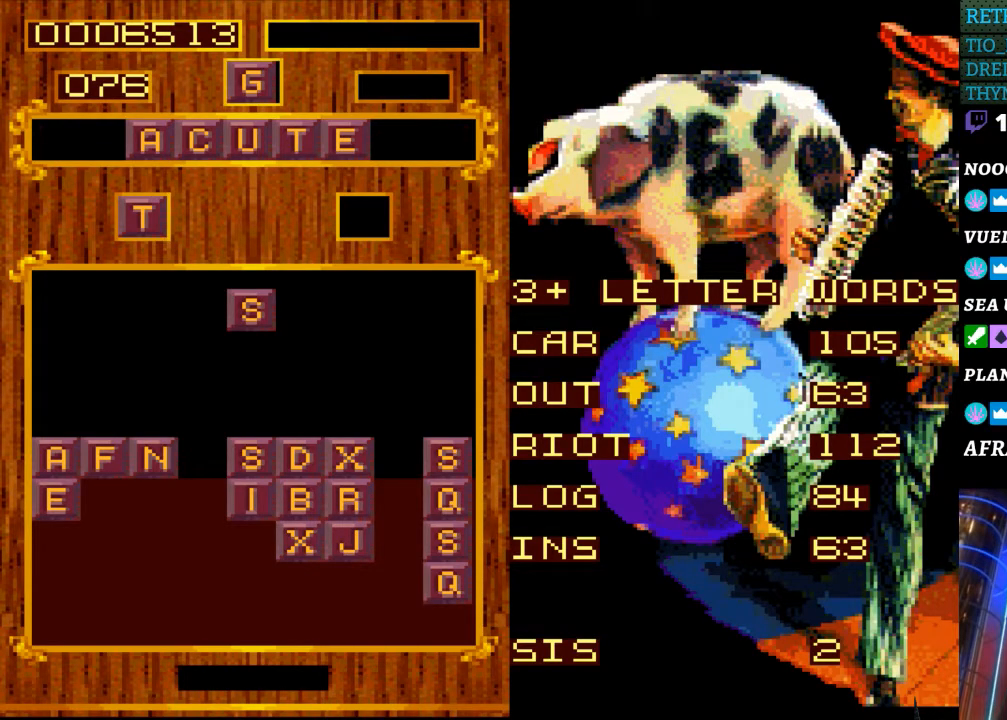
{"buttons": ["START"], "events": [[433, "START", "down"]]}
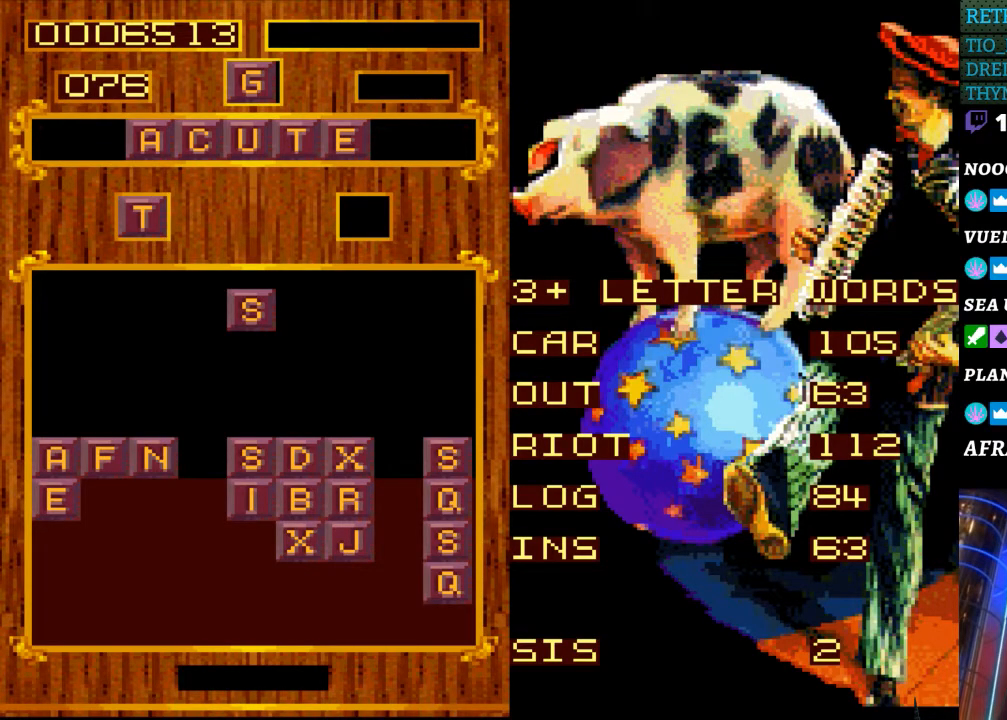
{"buttons": [], "events": [[133, "START", "up"], [217, "DPAD_LEFT", "down"], [350, "DPAD_LEFT", "up"]]}
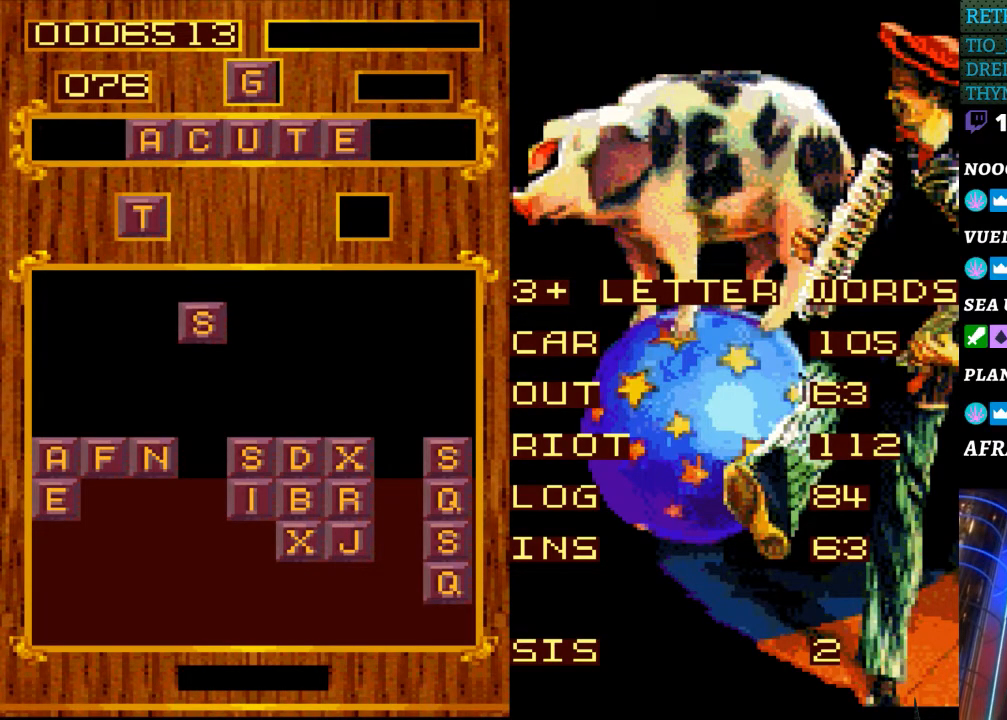
{"buttons": [], "events": []}
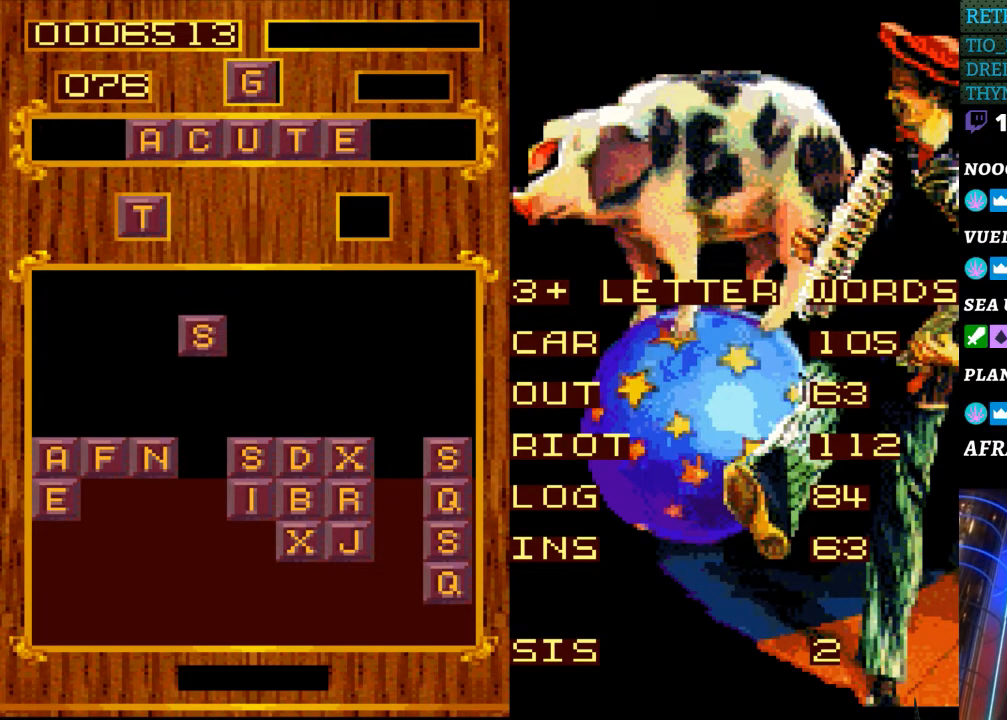
{"buttons": [], "events": [[83, "START", "down"], [250, "START", "up"]]}
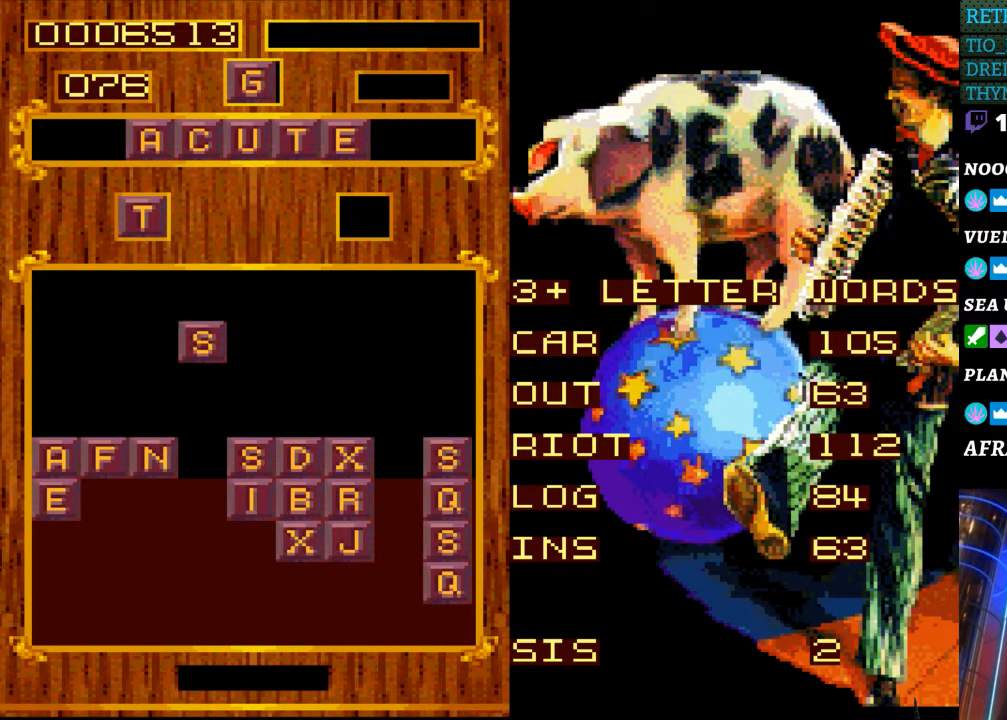
{"buttons": [], "events": []}
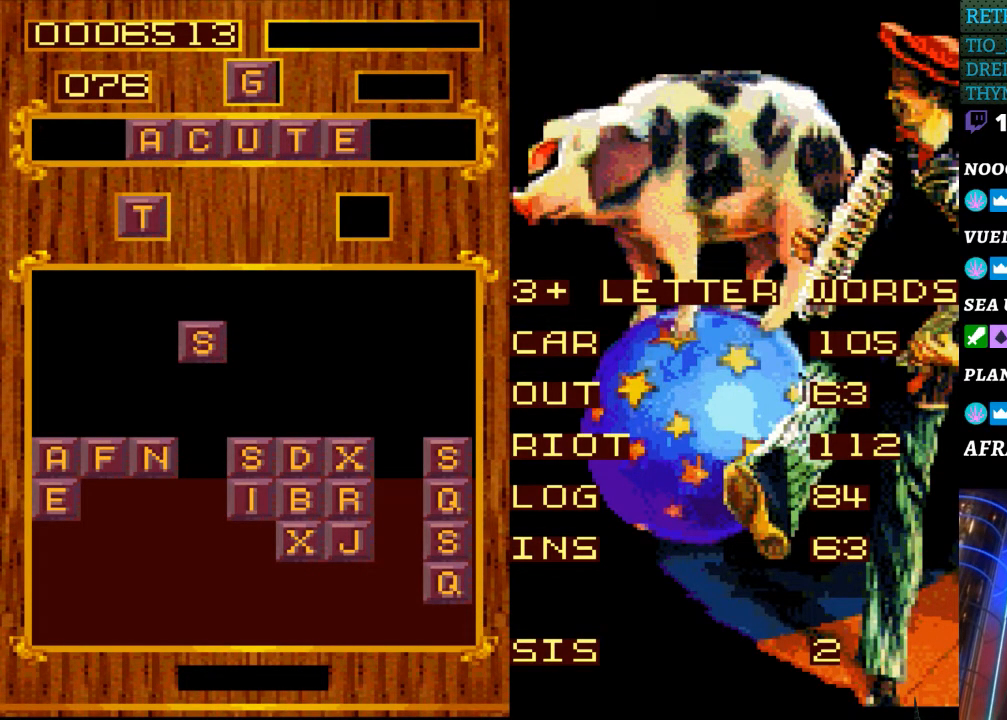
{"buttons": [], "events": []}
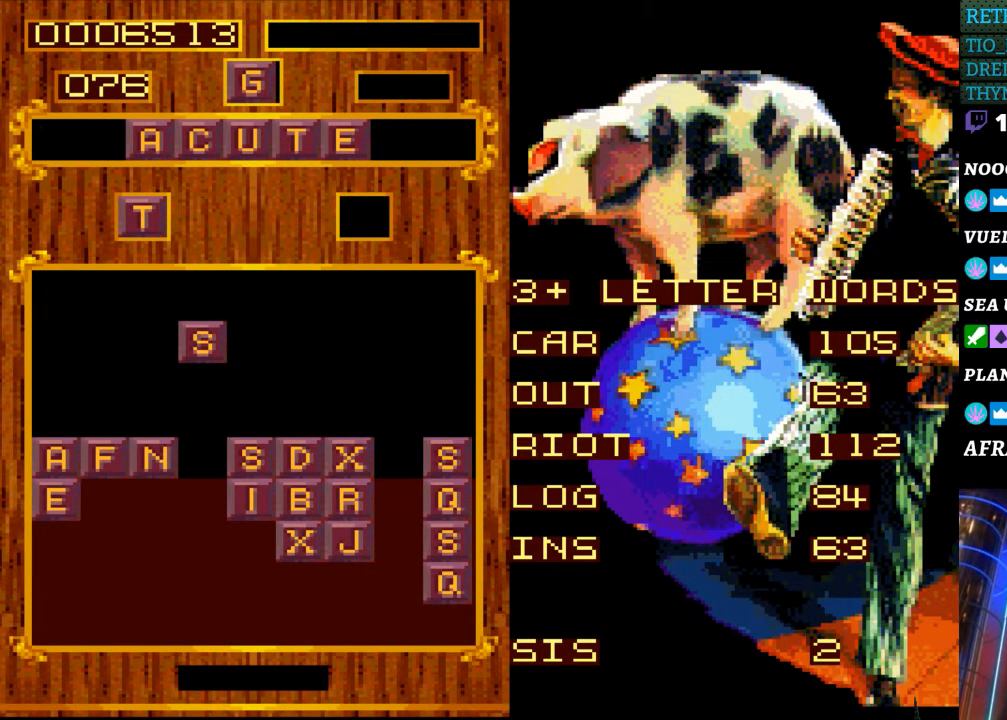
{"buttons": [], "events": []}
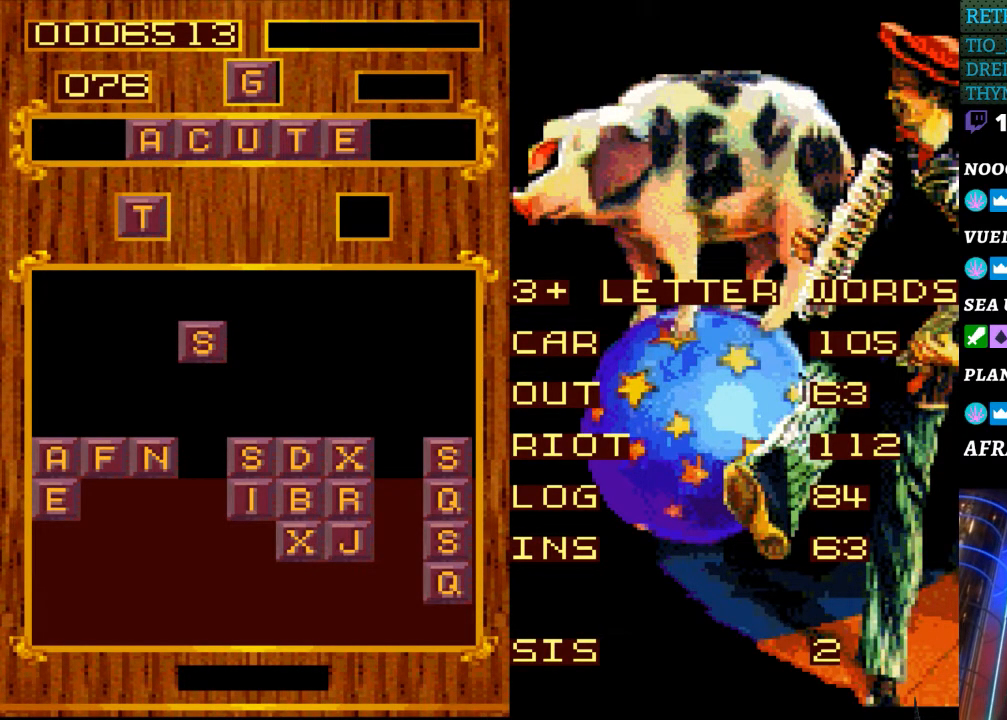
{"buttons": [], "events": []}